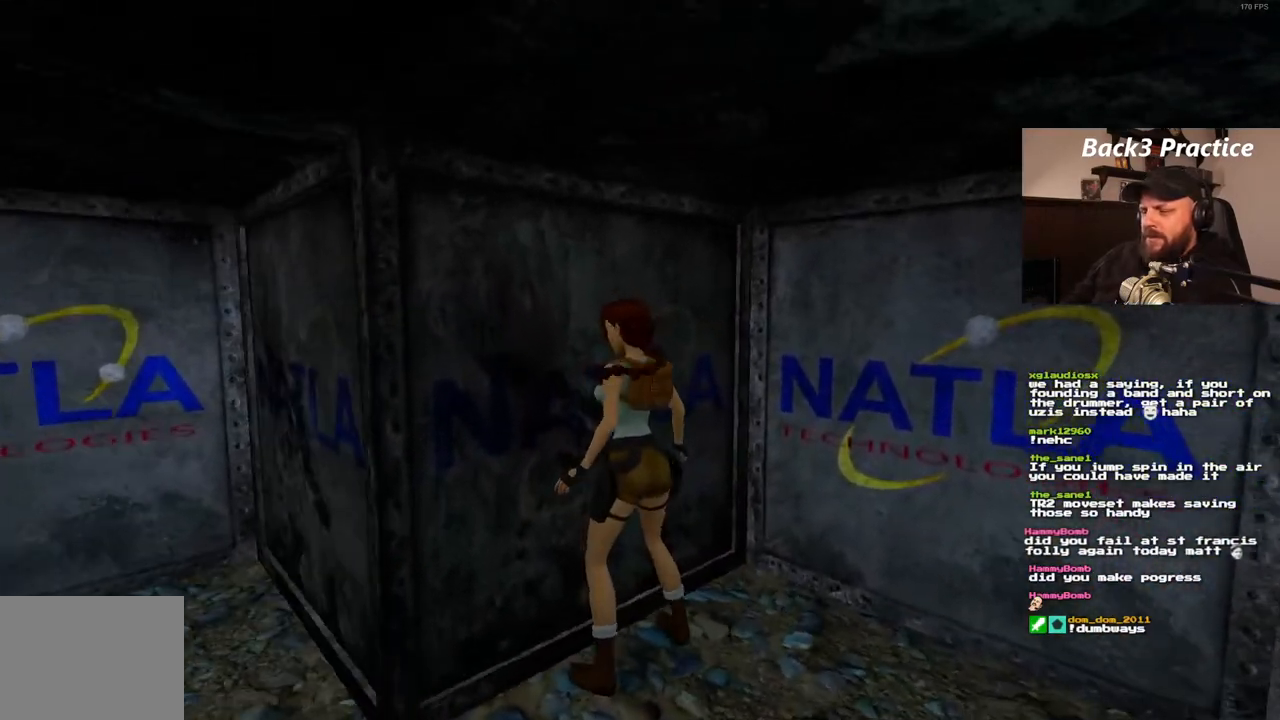
Gameplay with a controller (PlayStation layout); each line is a JSON object with the inputs held at the frame after it. "events" lists button and stick changes between this image and that frame as [ms after this image, input, new state], when the widget could be followed in between. Not read: L3 R3.
{"buttons": ["CROSS"], "left_stick": "center", "right_stick": "center", "events": []}
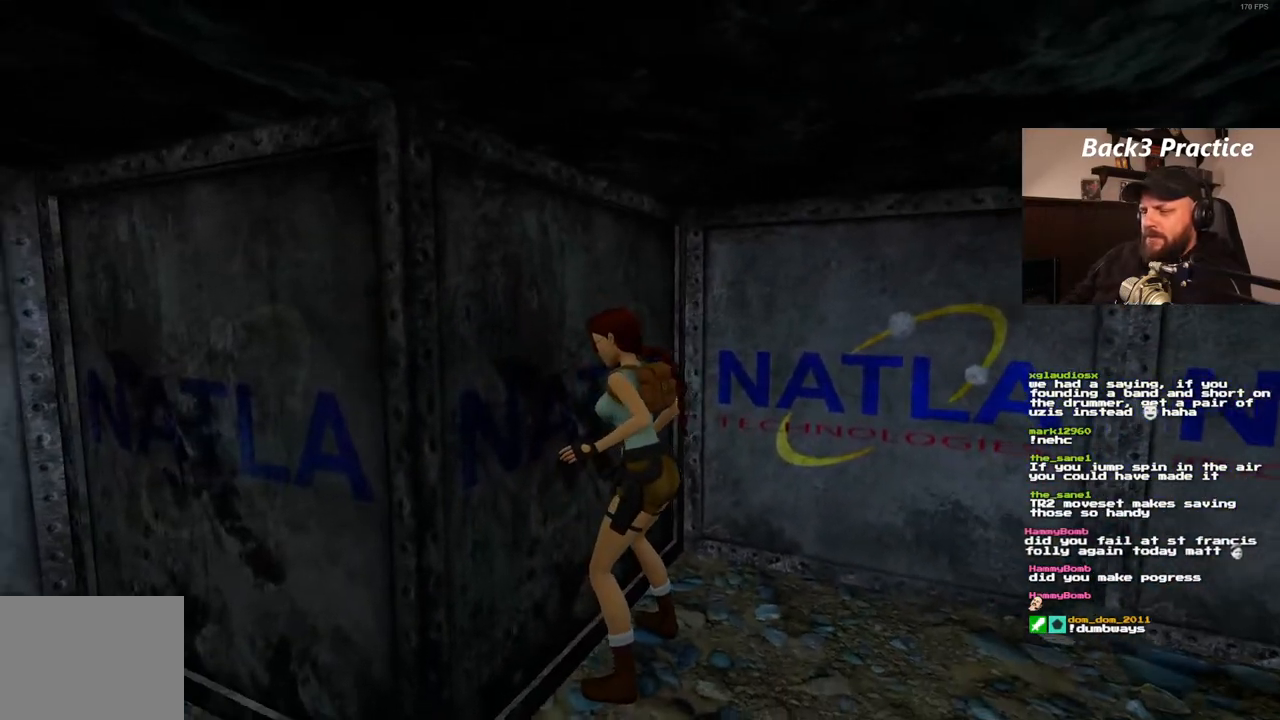
{"buttons": ["CROSS"], "left_stick": "center", "right_stick": "center", "events": []}
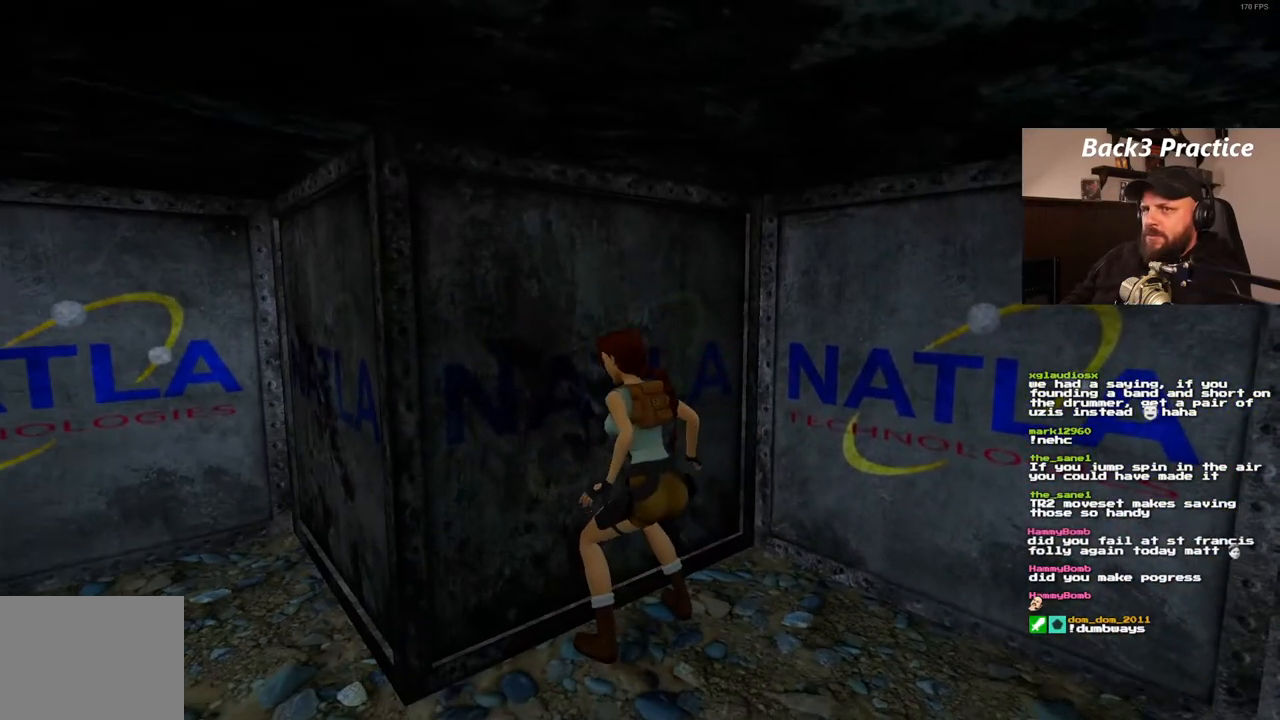
{"buttons": [], "left_stick": "center", "right_stick": "center", "events": [[83, "CROSS", "up"]]}
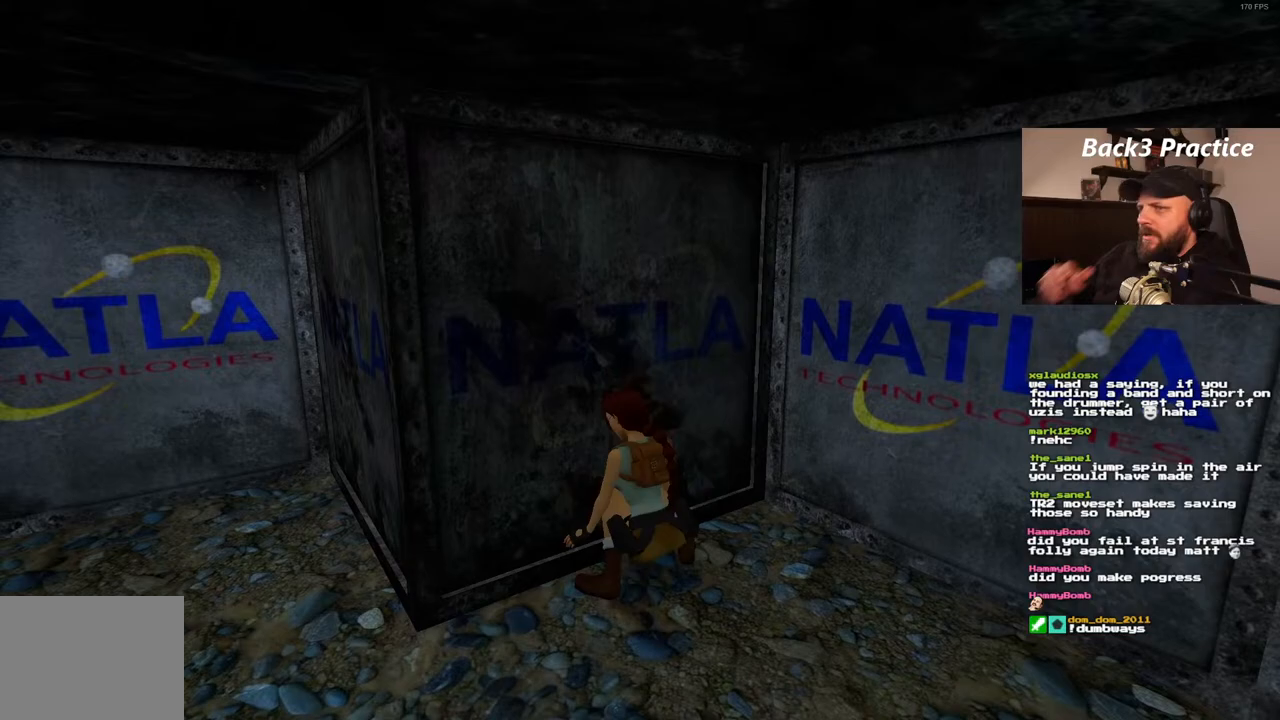
{"buttons": [], "left_stick": "center", "right_stick": "center", "events": []}
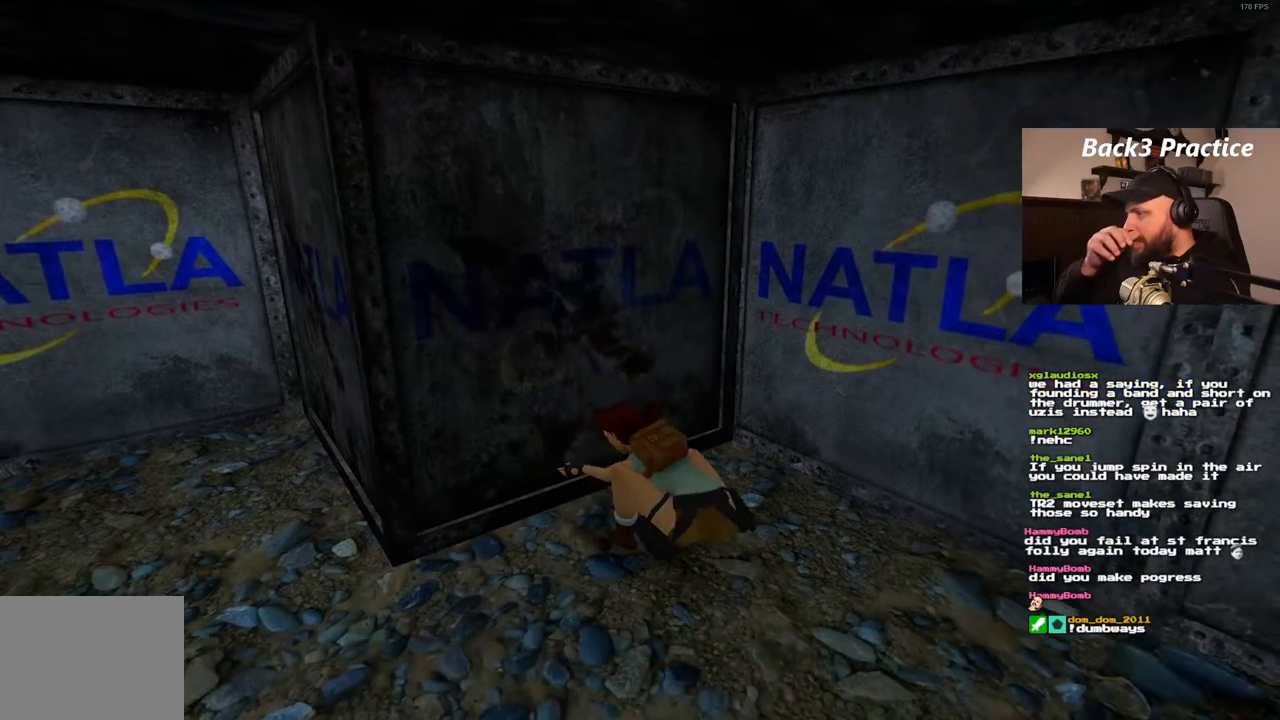
{"buttons": [], "left_stick": "center", "right_stick": "center", "events": []}
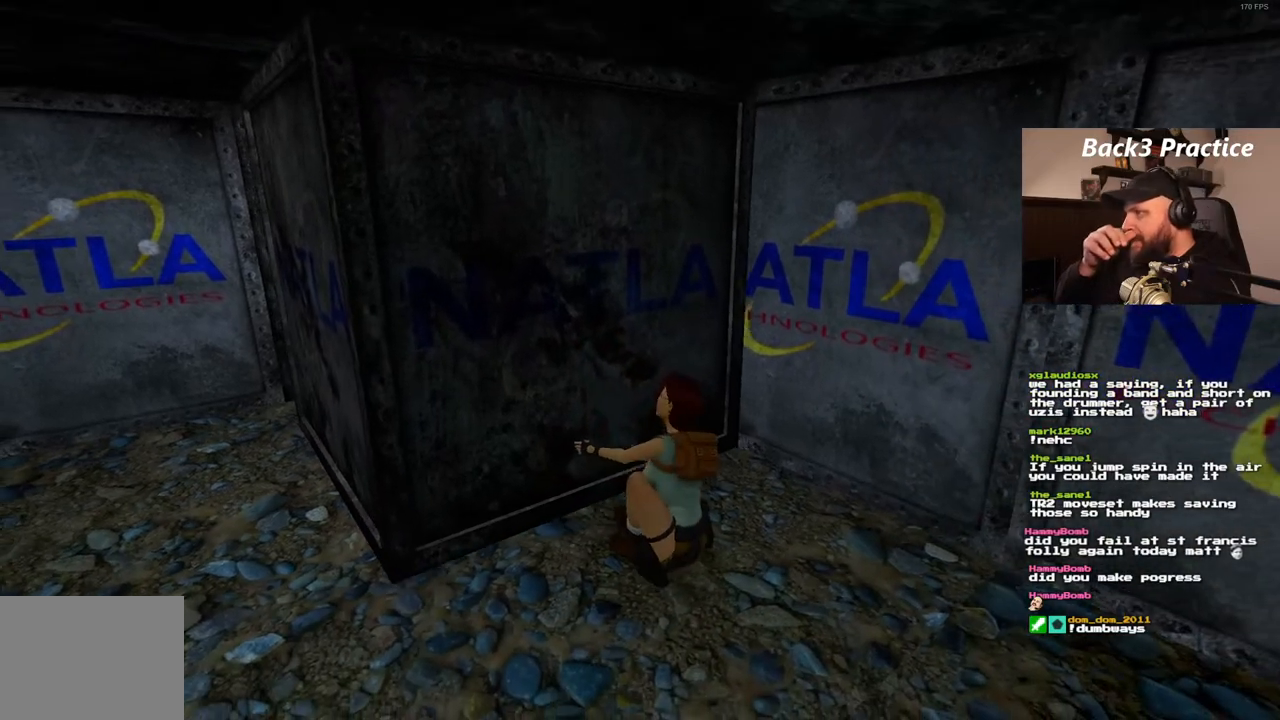
{"buttons": [], "left_stick": "center", "right_stick": "center", "events": []}
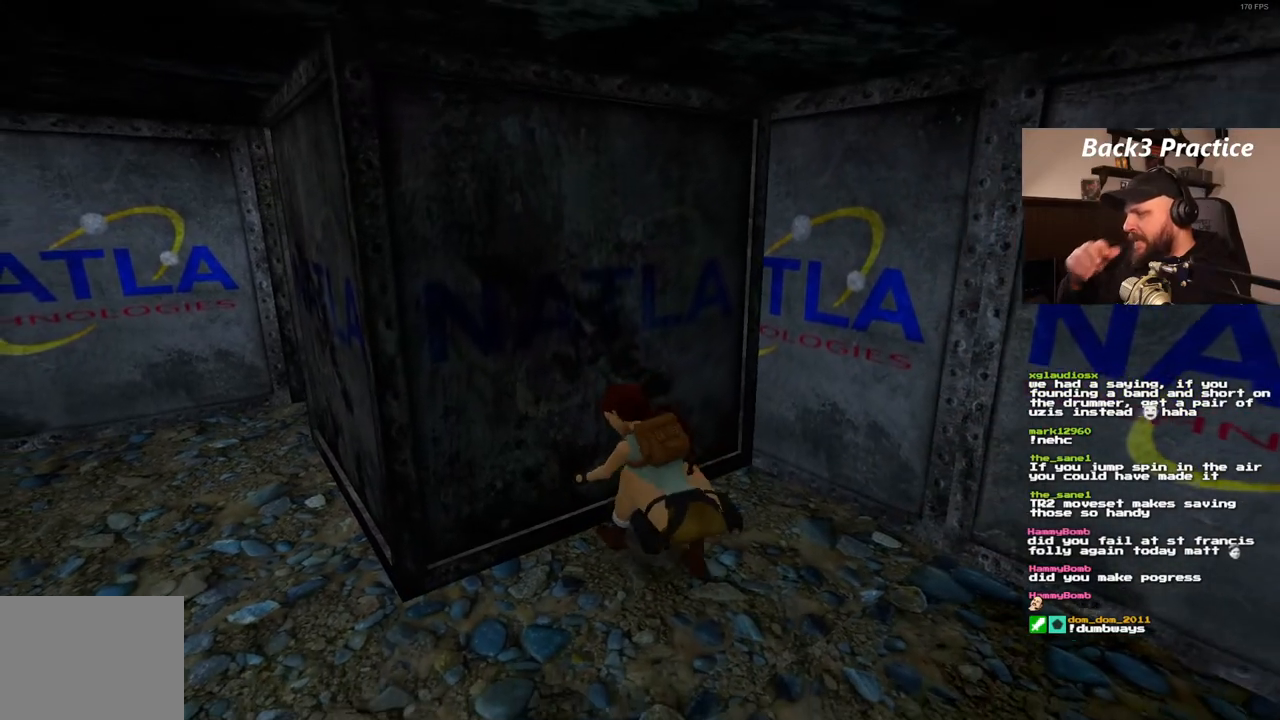
{"buttons": [], "left_stick": "center", "right_stick": "center", "events": []}
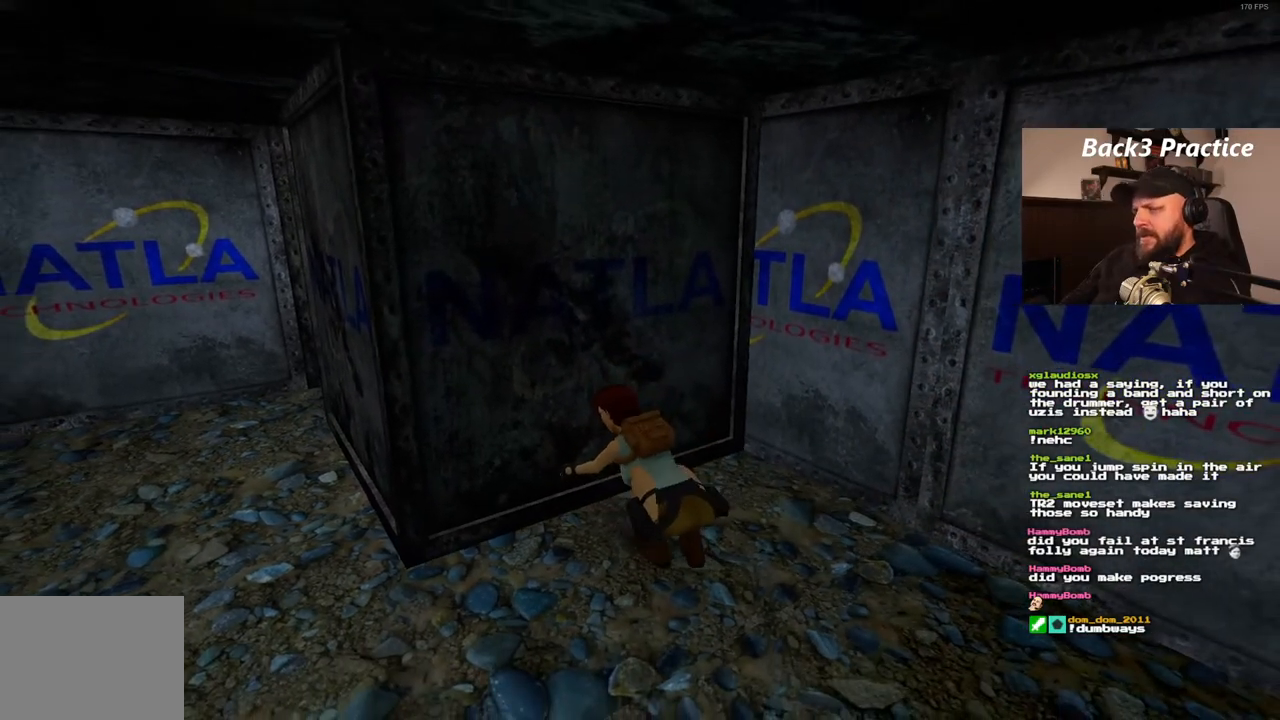
{"buttons": [], "left_stick": "center", "right_stick": "center", "events": []}
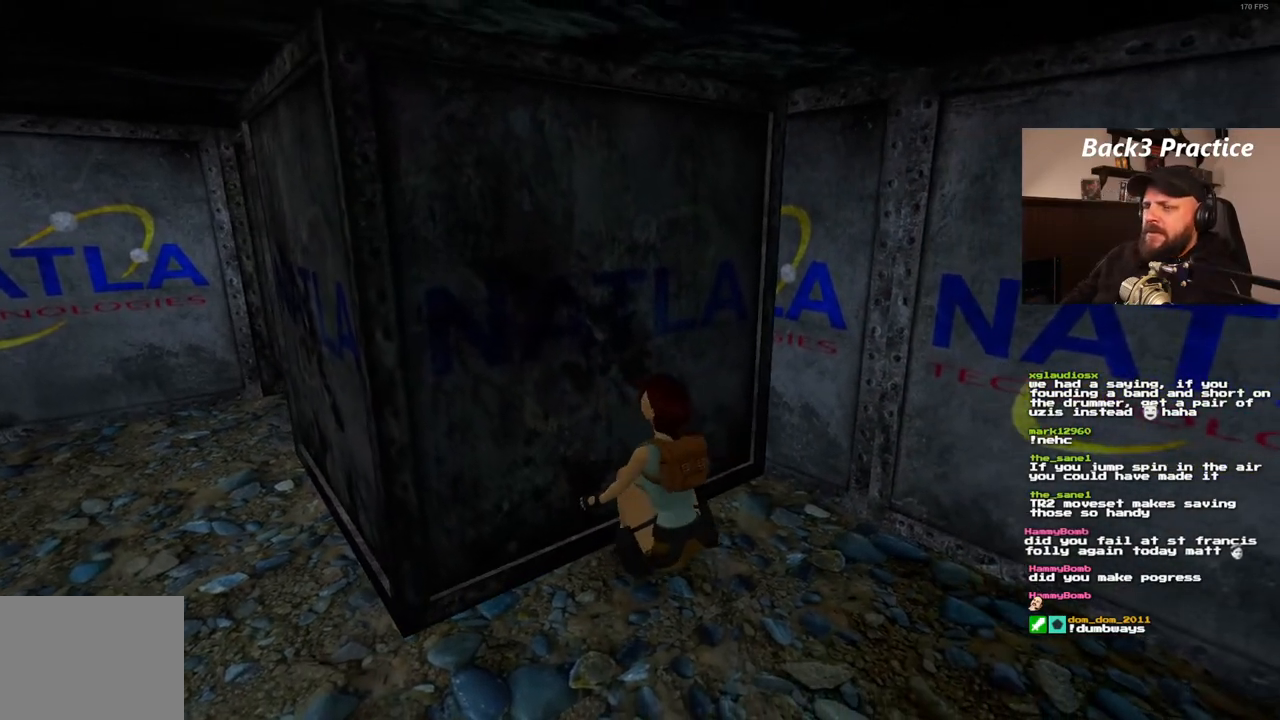
{"buttons": [], "left_stick": "center", "right_stick": "center", "events": []}
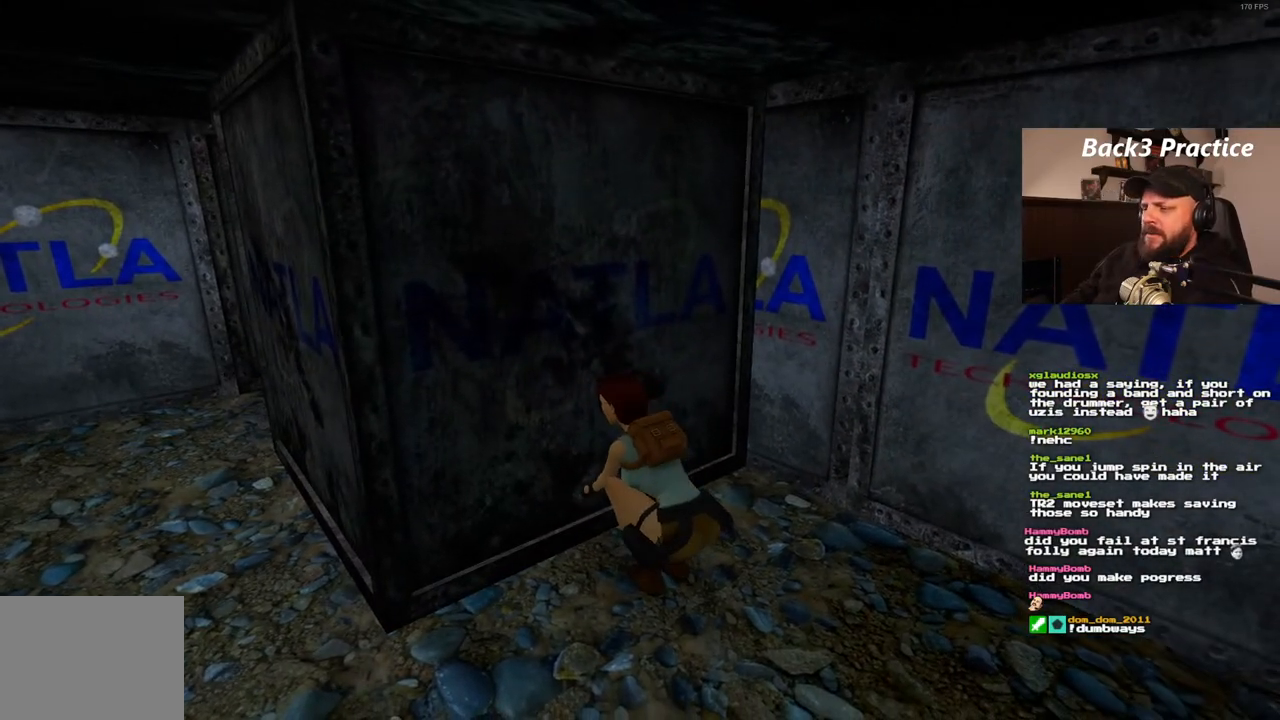
{"buttons": [], "left_stick": "center", "right_stick": "center", "events": []}
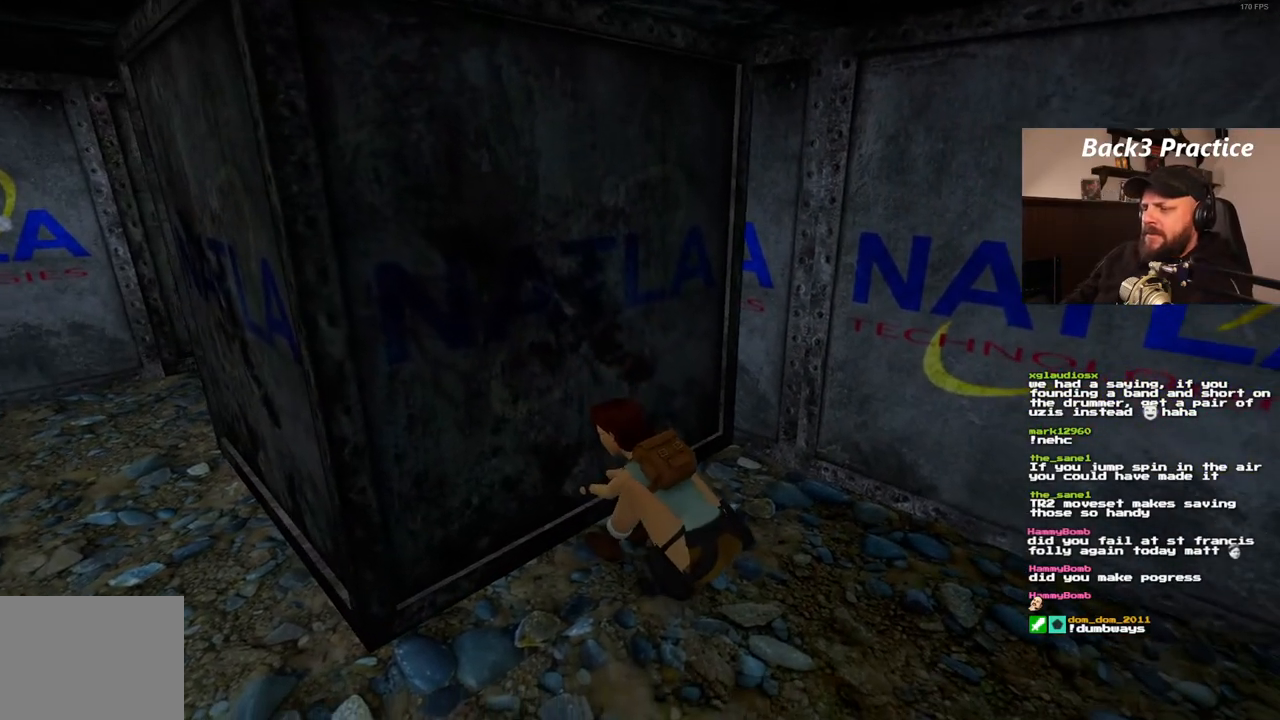
{"buttons": [], "left_stick": "center", "right_stick": "center", "events": []}
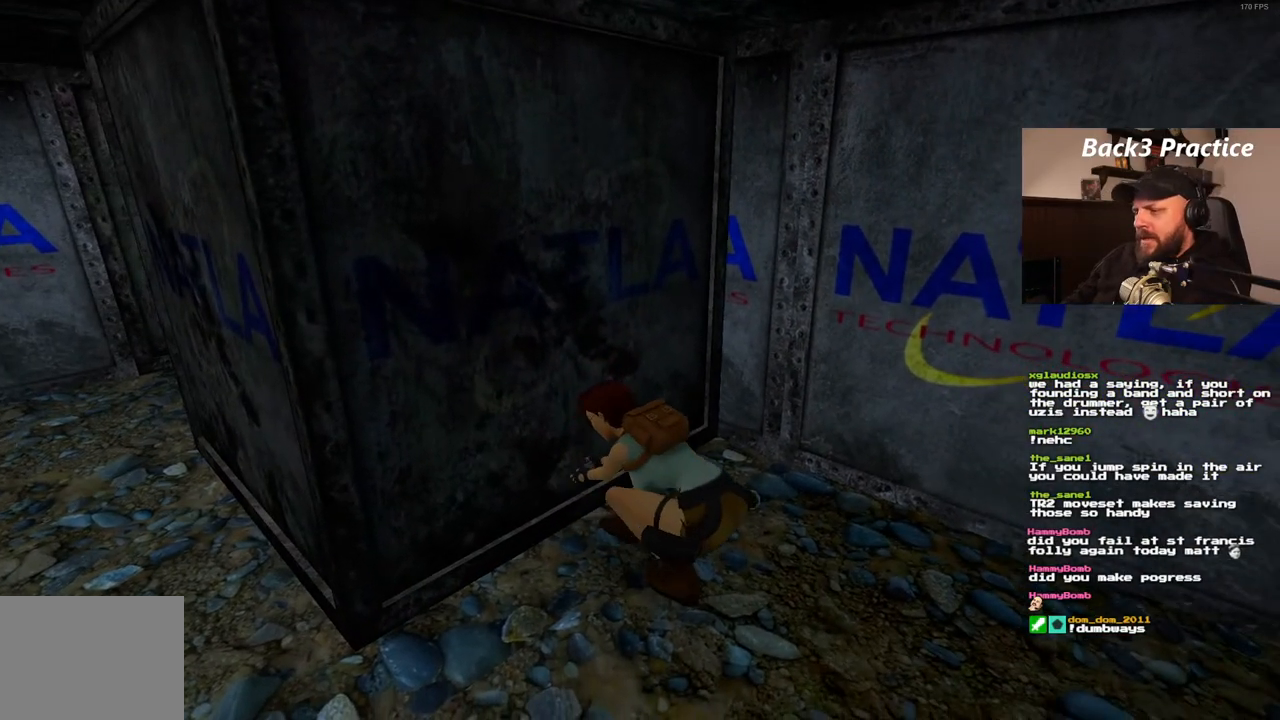
{"buttons": [], "left_stick": "center", "right_stick": "center", "events": []}
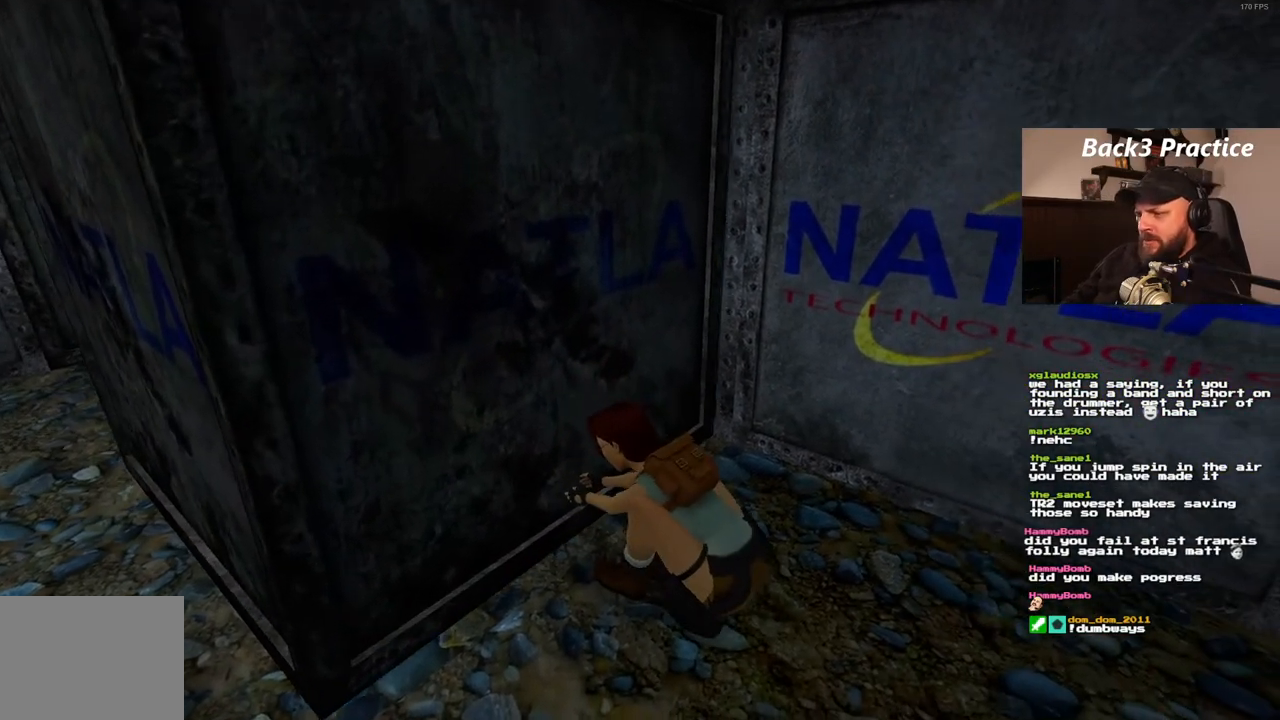
{"buttons": [], "left_stick": "center", "right_stick": "center", "events": []}
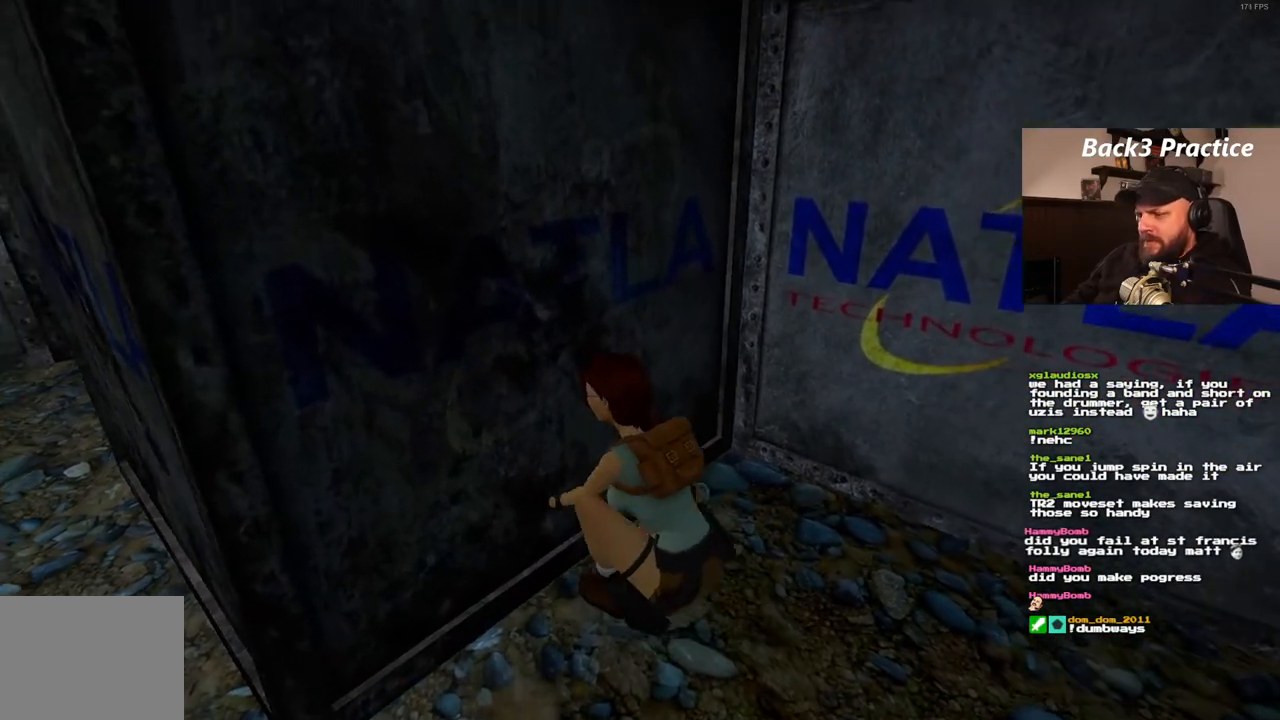
{"buttons": ["SQUARE", "DPAD_LEFT"], "left_stick": "center", "right_stick": "center", "events": [[300, "SQUARE", "down"], [467, "DPAD_LEFT", "down"]]}
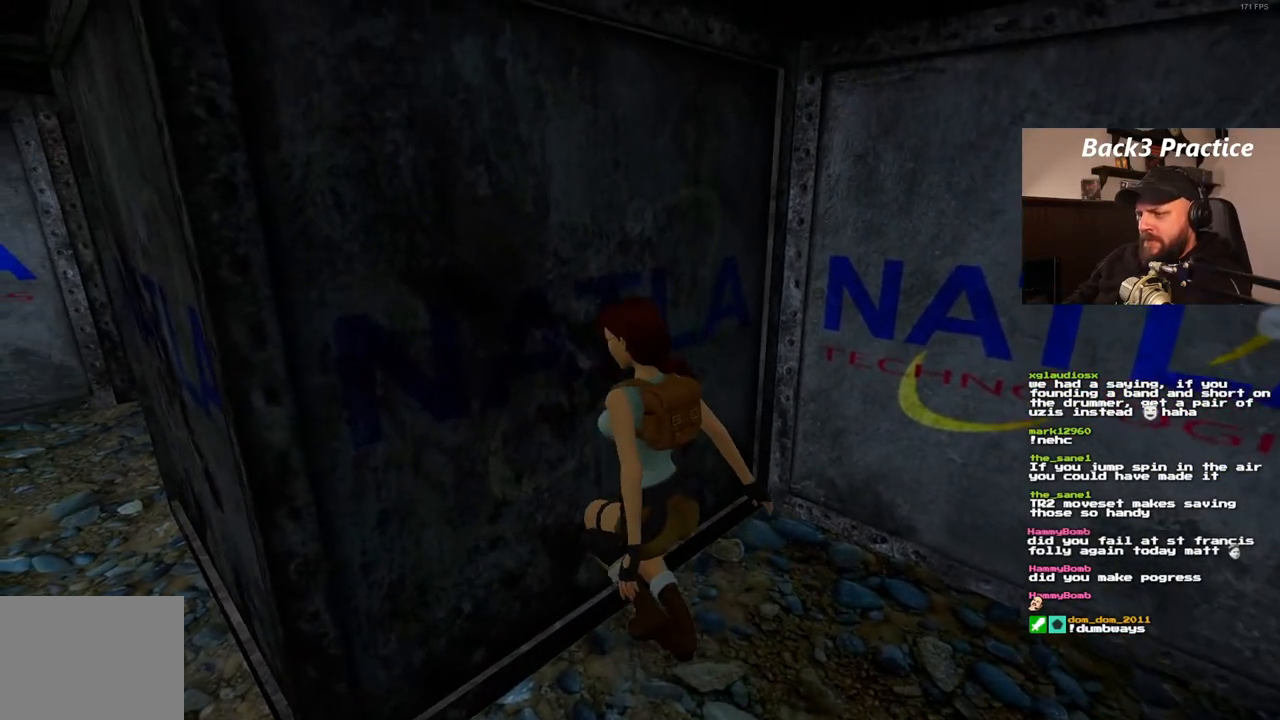
{"buttons": ["SQUARE", "DPAD_LEFT"], "left_stick": "center", "right_stick": "center", "events": []}
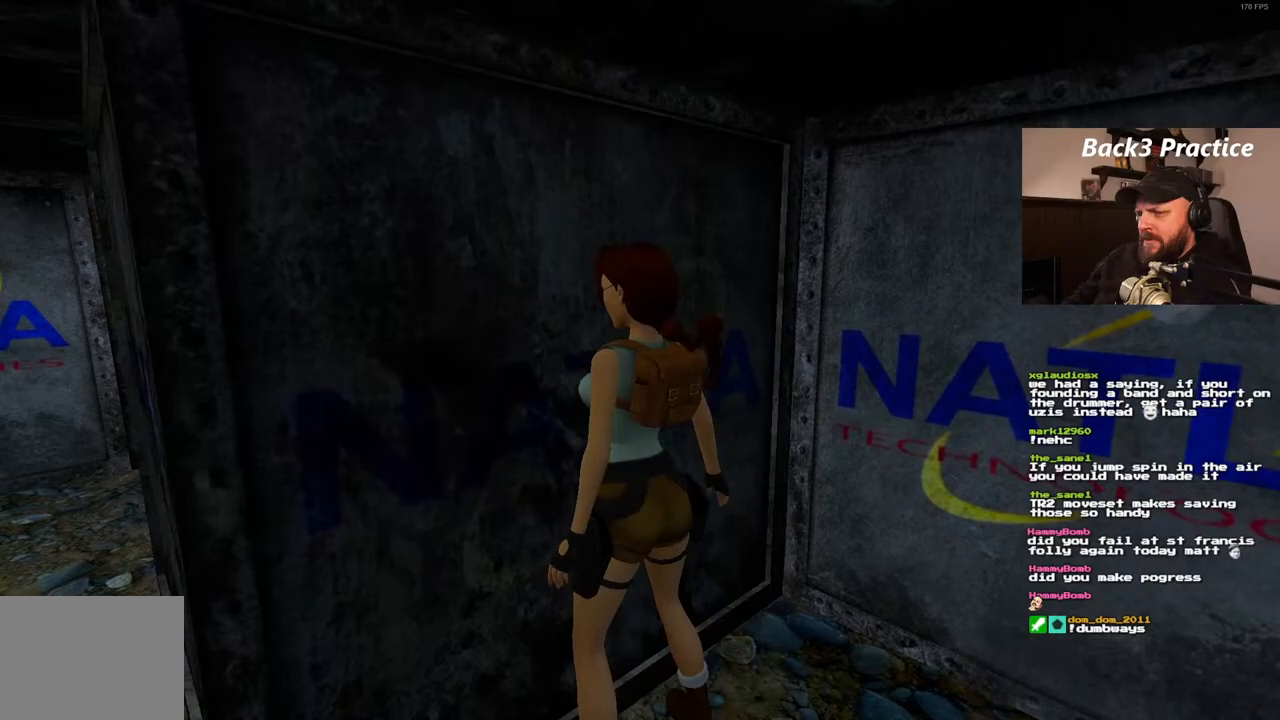
{"buttons": [], "left_stick": "center", "right_stick": "center", "events": [[383, "DPAD_LEFT", "up"], [433, "SQUARE", "up"]]}
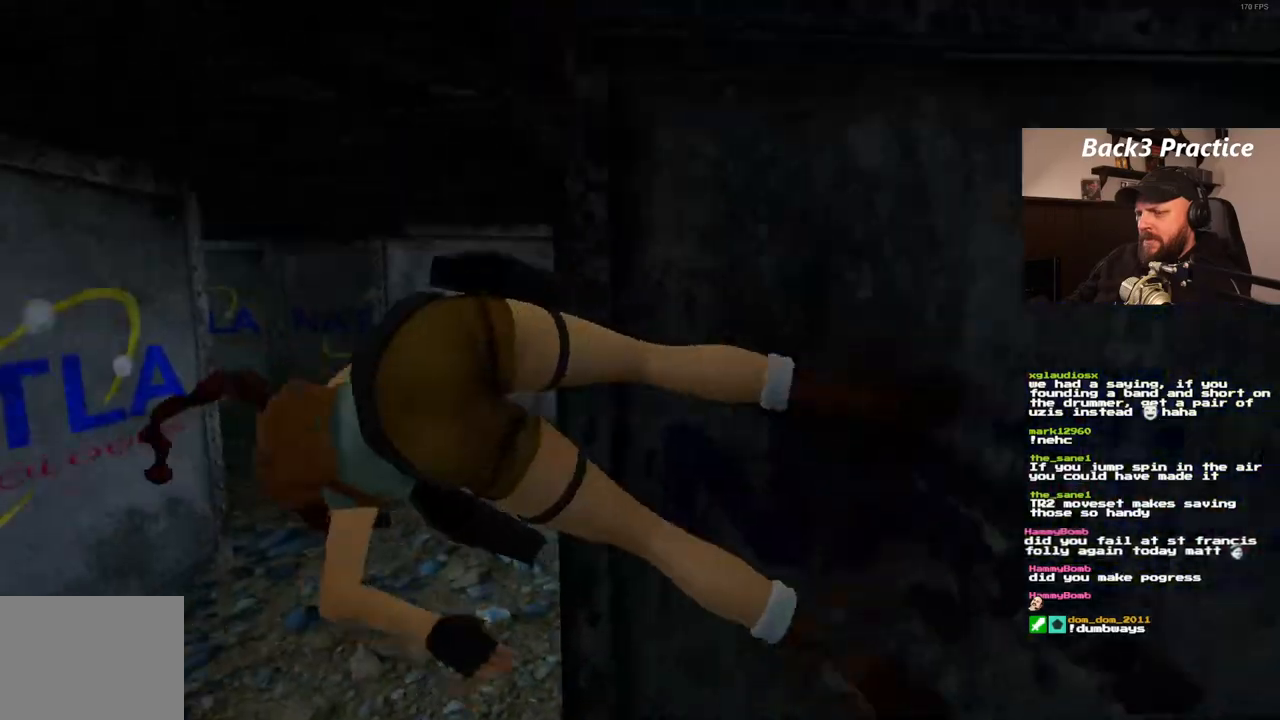
{"buttons": ["DPAD_UP"], "left_stick": "center", "right_stick": "center", "events": [[433, "DPAD_UP", "down"]]}
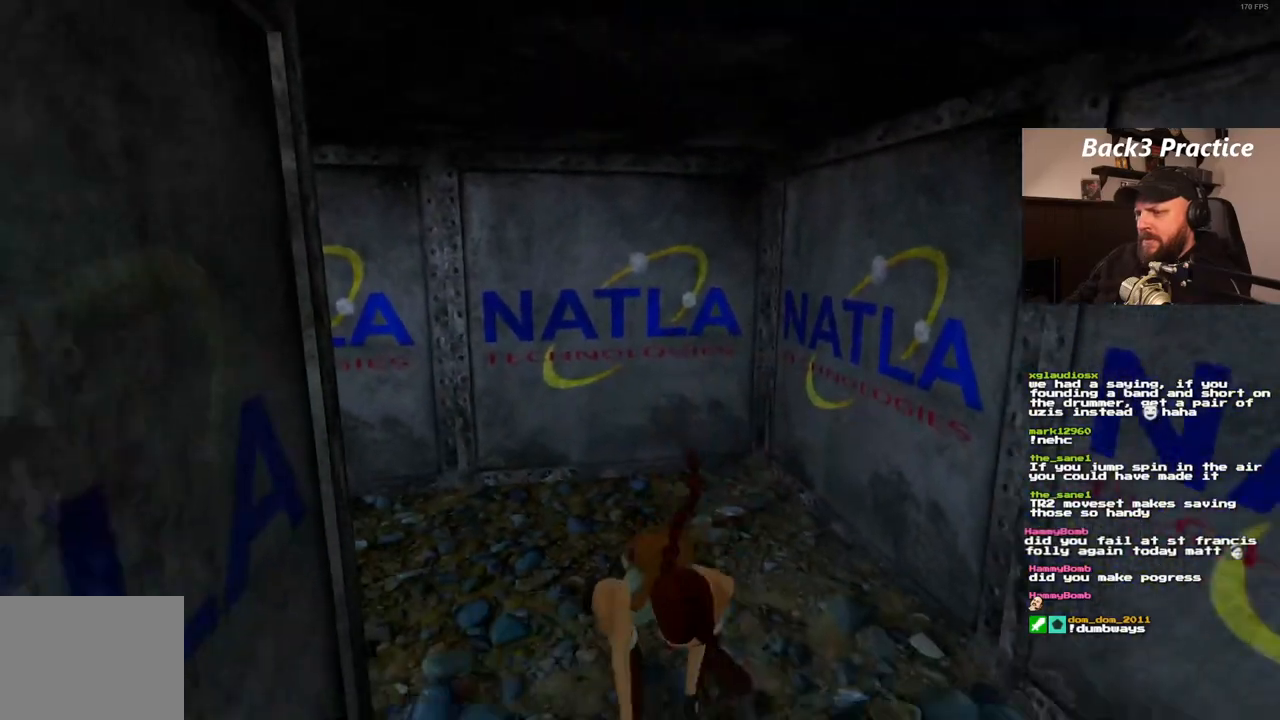
{"buttons": ["DPAD_UP"], "left_stick": "center", "right_stick": "center", "events": []}
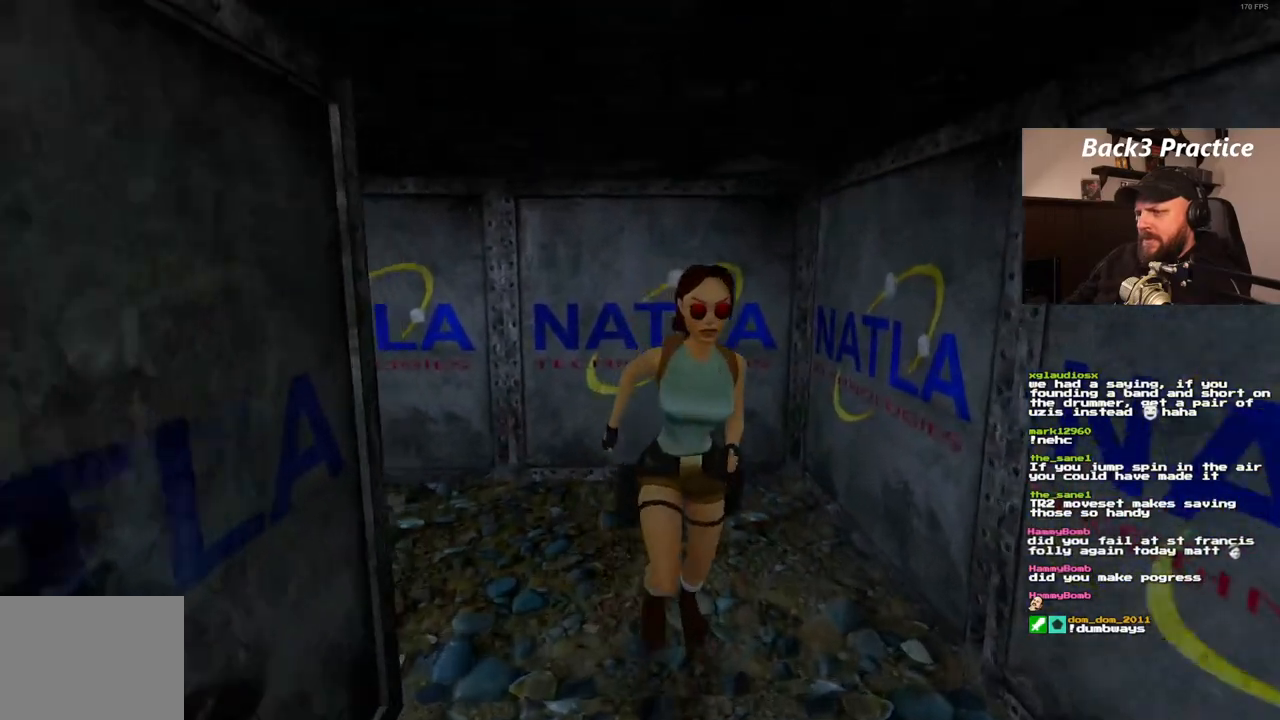
{"buttons": ["DPAD_UP", "DPAD_RIGHT"], "left_stick": "center", "right_stick": "center", "events": [[317, "DPAD_RIGHT", "down"]]}
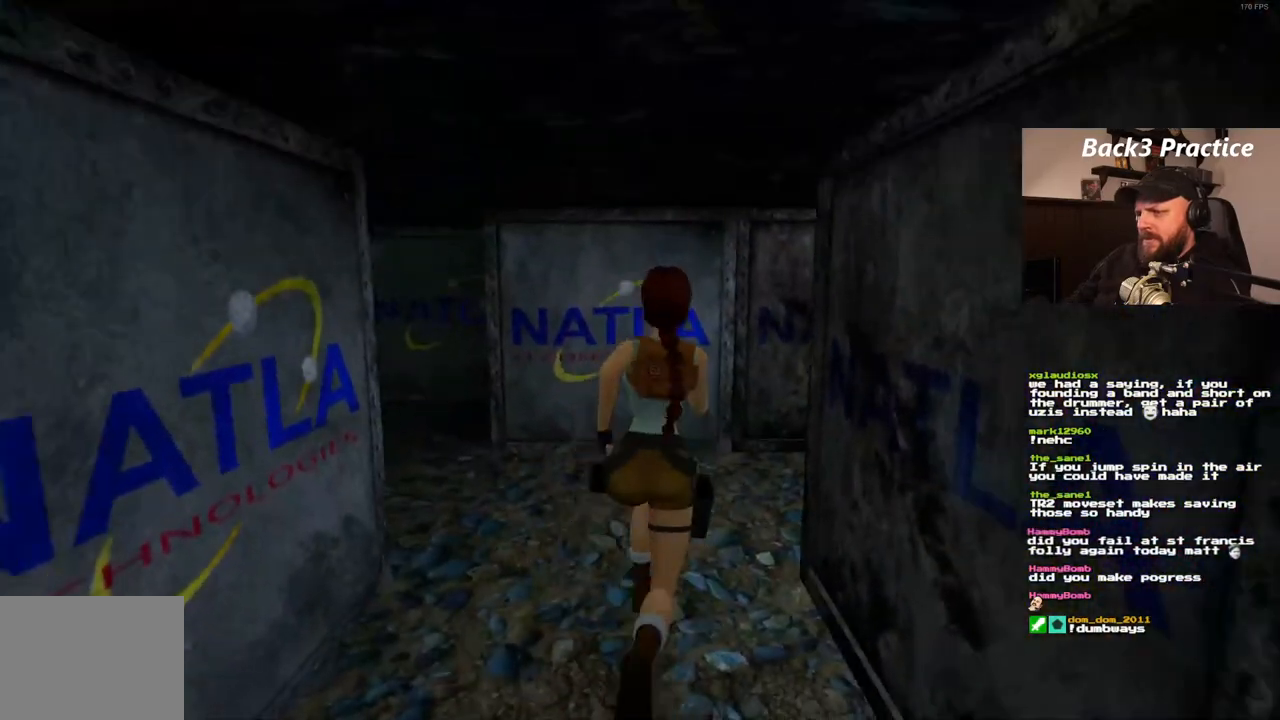
{"buttons": ["DPAD_UP", "DPAD_RIGHT"], "left_stick": "center", "right_stick": "center", "events": []}
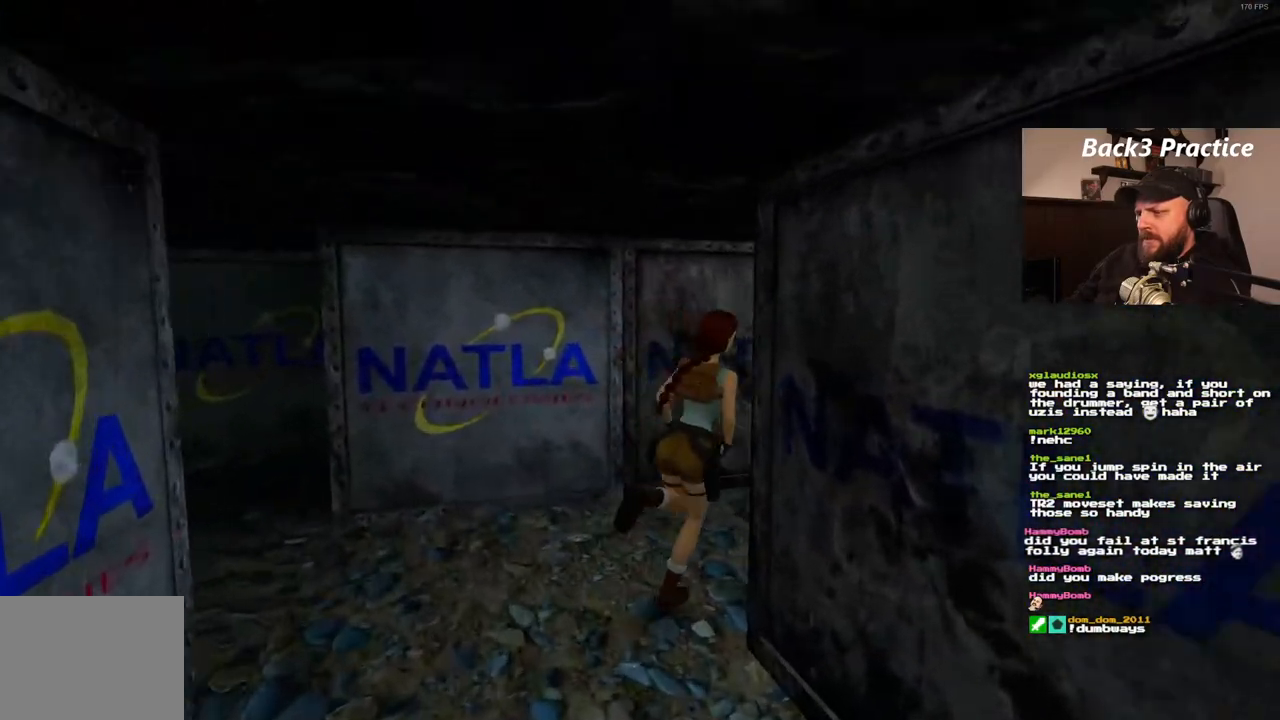
{"buttons": ["SQUARE", "DPAD_UP", "DPAD_RIGHT"], "left_stick": "center", "right_stick": "center", "events": [[50, "SQUARE", "down"]]}
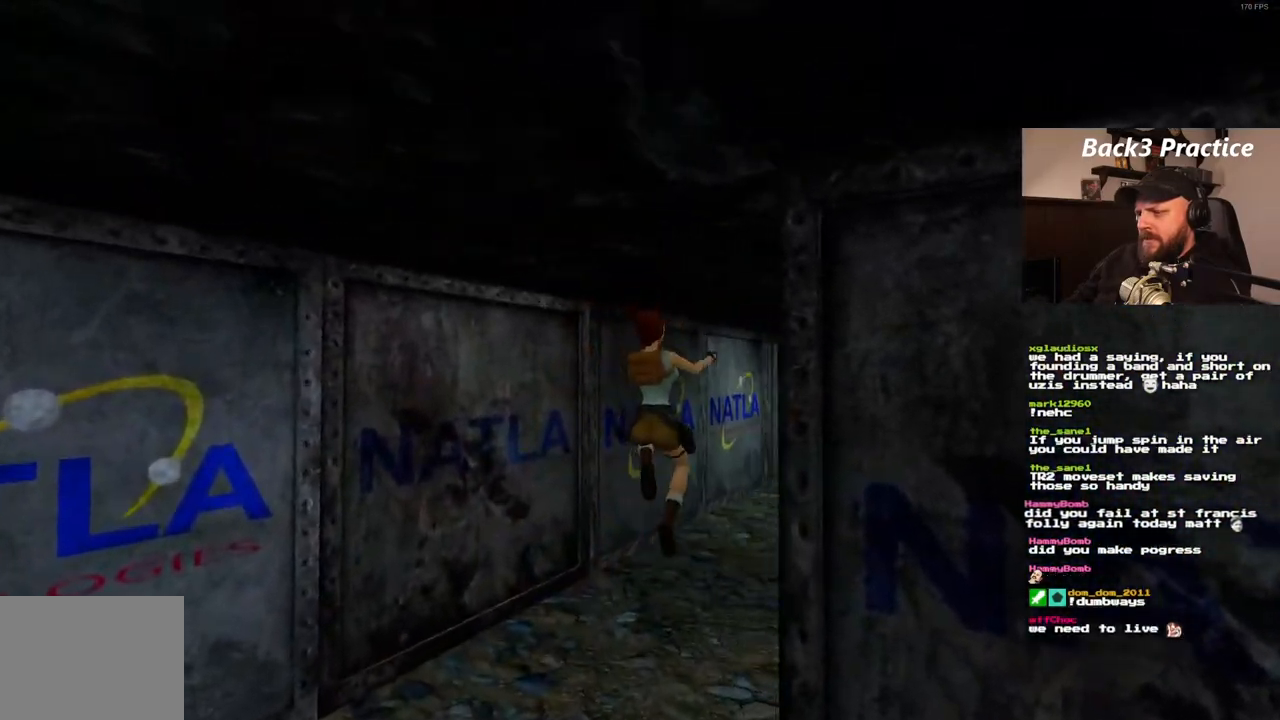
{"buttons": ["DPAD_UP", "DPAD_RIGHT"], "left_stick": "center", "right_stick": "center", "events": [[167, "SQUARE", "up"]]}
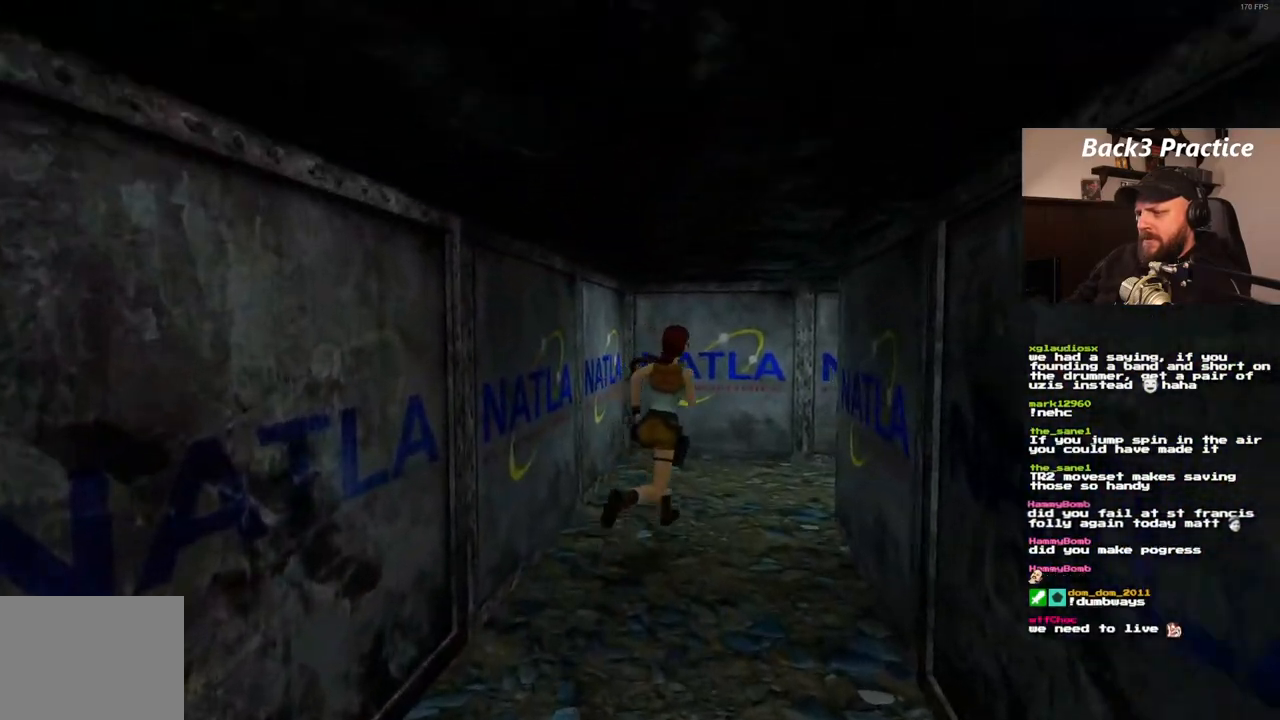
{"buttons": ["DPAD_UP", "DPAD_RIGHT"], "left_stick": "center", "right_stick": "center", "events": [[167, "DPAD_RIGHT", "up"], [433, "DPAD_RIGHT", "down"]]}
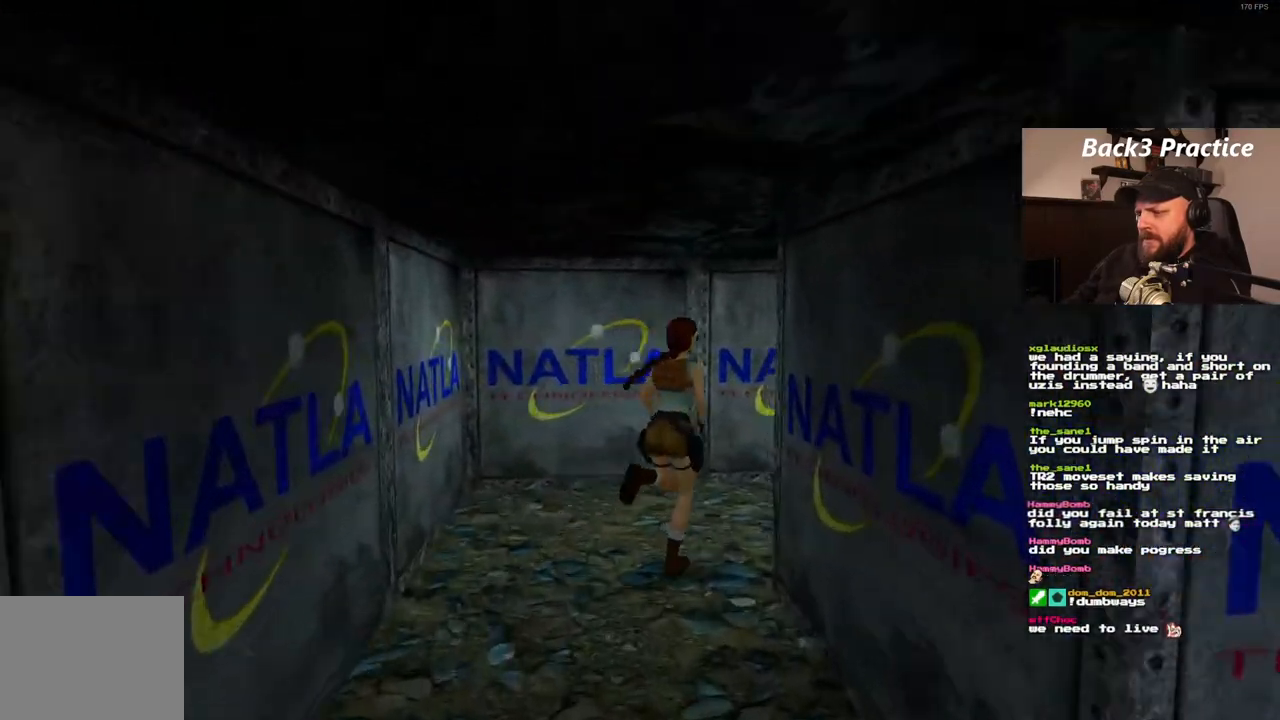
{"buttons": ["DPAD_UP", "DPAD_RIGHT"], "left_stick": "center", "right_stick": "center", "events": []}
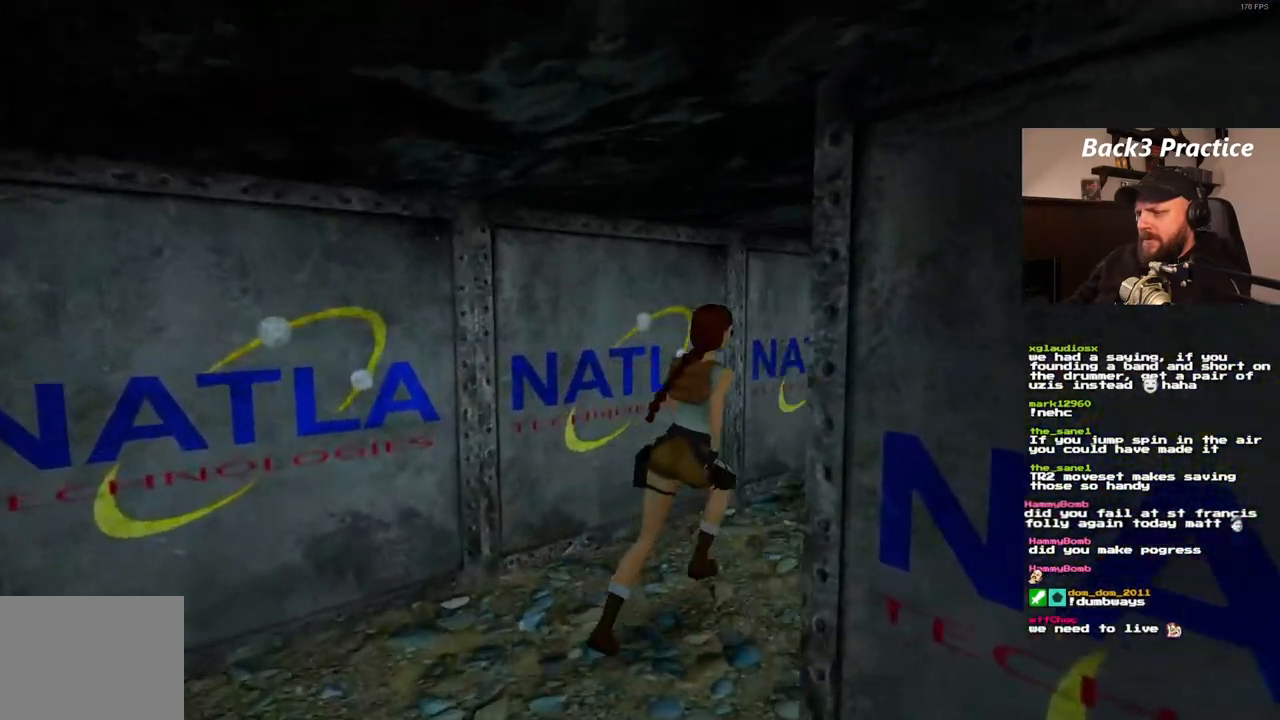
{"buttons": ["DPAD_UP"], "left_stick": "center", "right_stick": "center", "events": [[100, "DPAD_RIGHT", "up"]]}
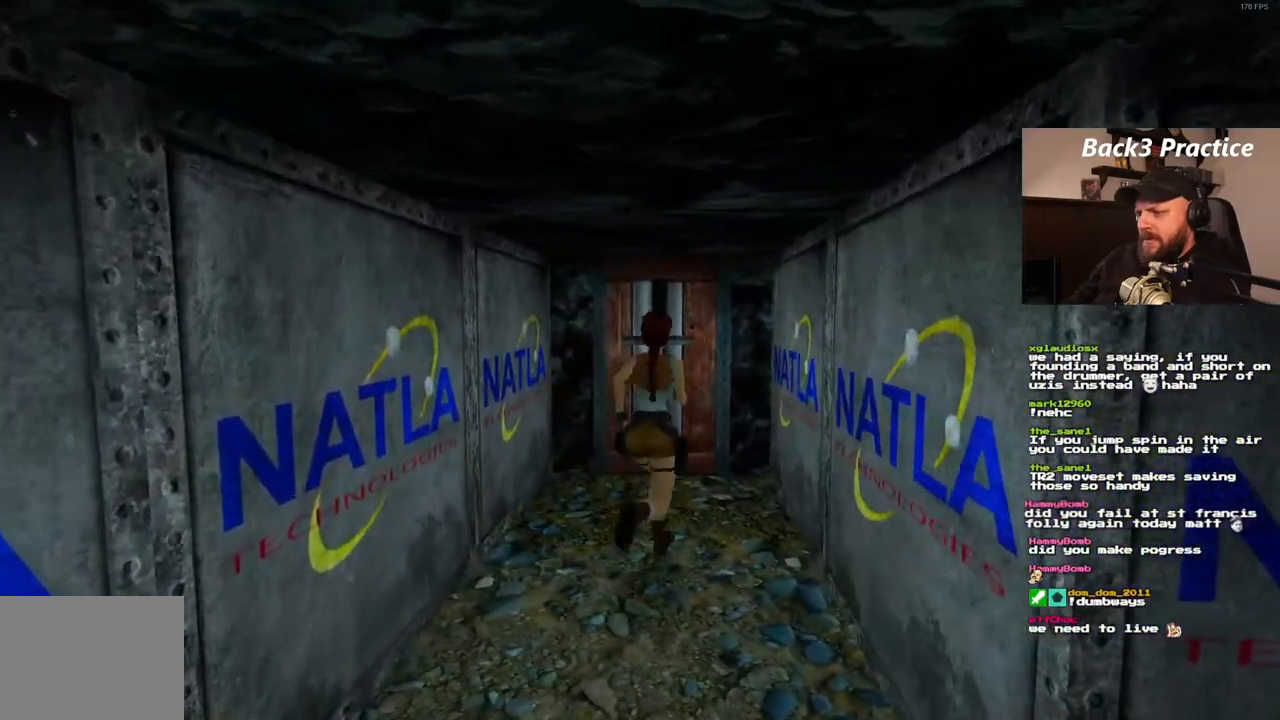
{"buttons": ["DPAD_UP"], "left_stick": "center", "right_stick": "center", "events": [[133, "DPAD_LEFT", "down"], [483, "DPAD_LEFT", "up"]]}